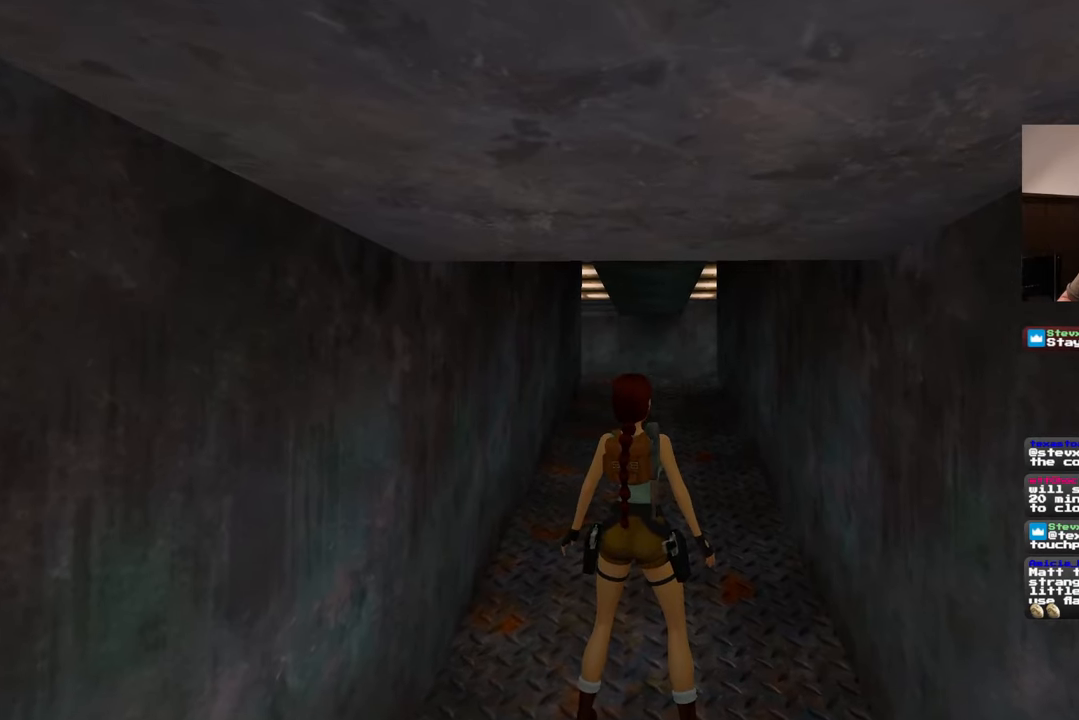
Gameplay with a controller (PlayStation layout); each line is a JSON object with the inputs held at the frame after it (dt_ms = milliseconds from this image to that frame). "events" lists button and stick changes between this image and that frame as [ms after this image, input, new state], when the widget could be followed in between. Not read: L2 L3 R2 R3.
{"dt_ms": 500, "buttons": [], "left_stick": "center", "right_stick": "center", "events": [[233, "SQUARE", "down"], [350, "SQUARE", "up"]]}
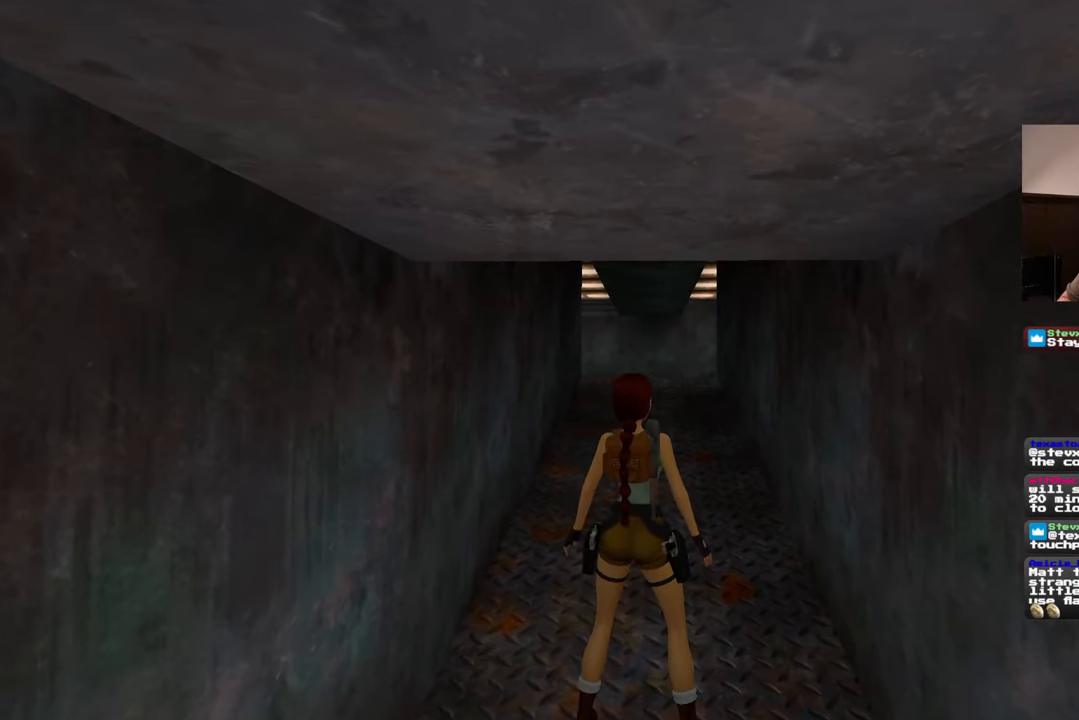
{"dt_ms": 500, "buttons": [], "left_stick": "center", "right_stick": "center", "events": []}
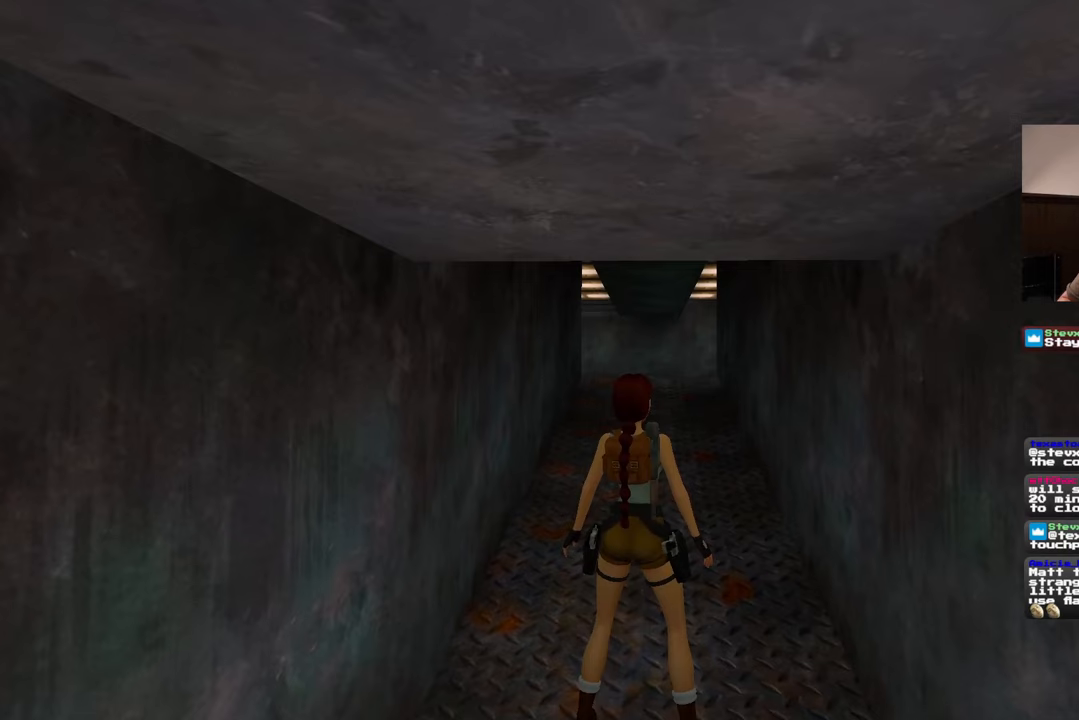
{"dt_ms": 500, "buttons": ["CIRCLE"], "left_stick": "center", "right_stick": "center", "events": [[33, "TRIANGLE", "down"], [183, "TRIANGLE", "up"], [433, "CIRCLE", "down"]]}
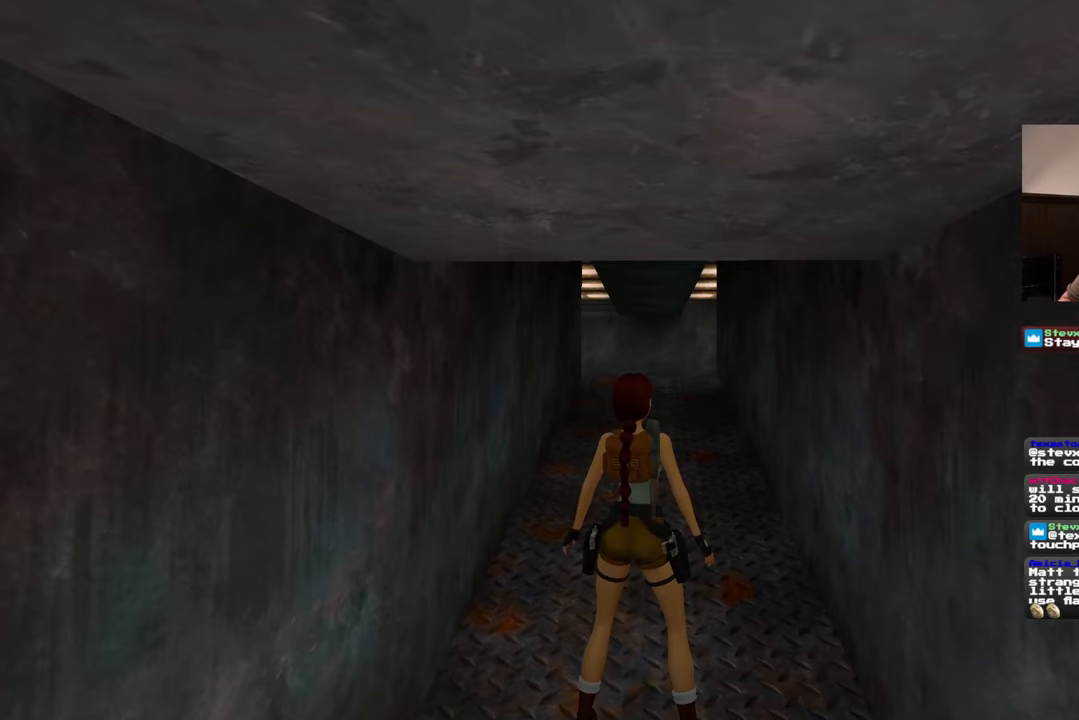
{"dt_ms": 500, "buttons": [], "left_stick": "center", "right_stick": "center", "events": [[33, "CIRCLE", "up"]]}
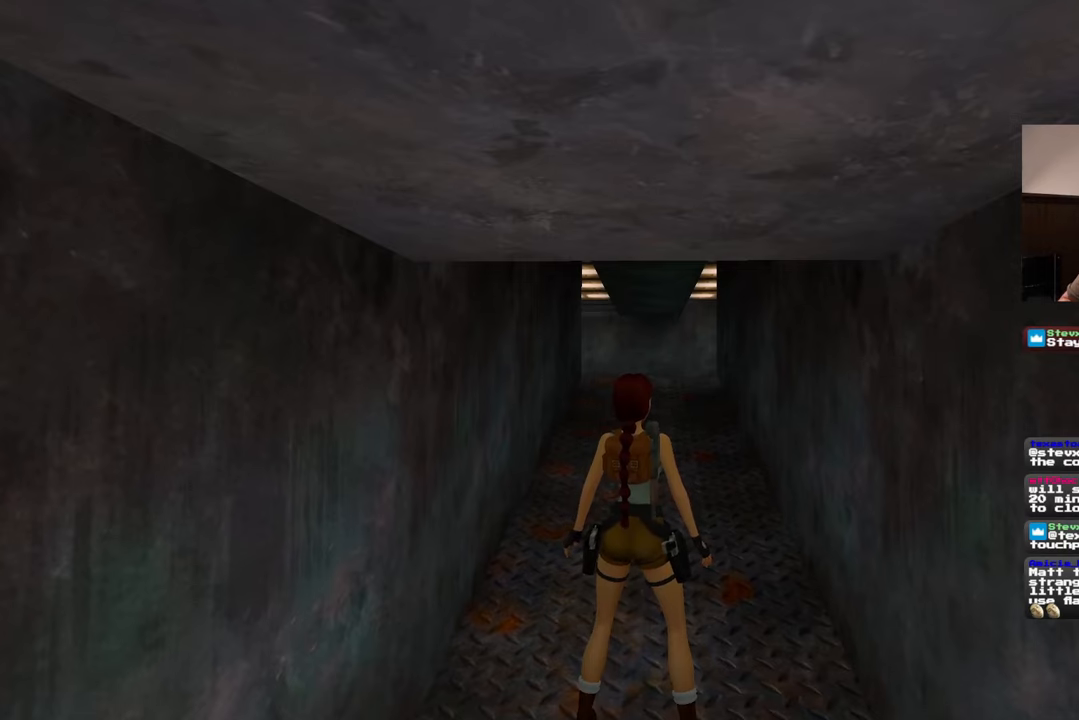
{"dt_ms": 500, "buttons": [], "left_stick": "center", "right_stick": "center", "events": []}
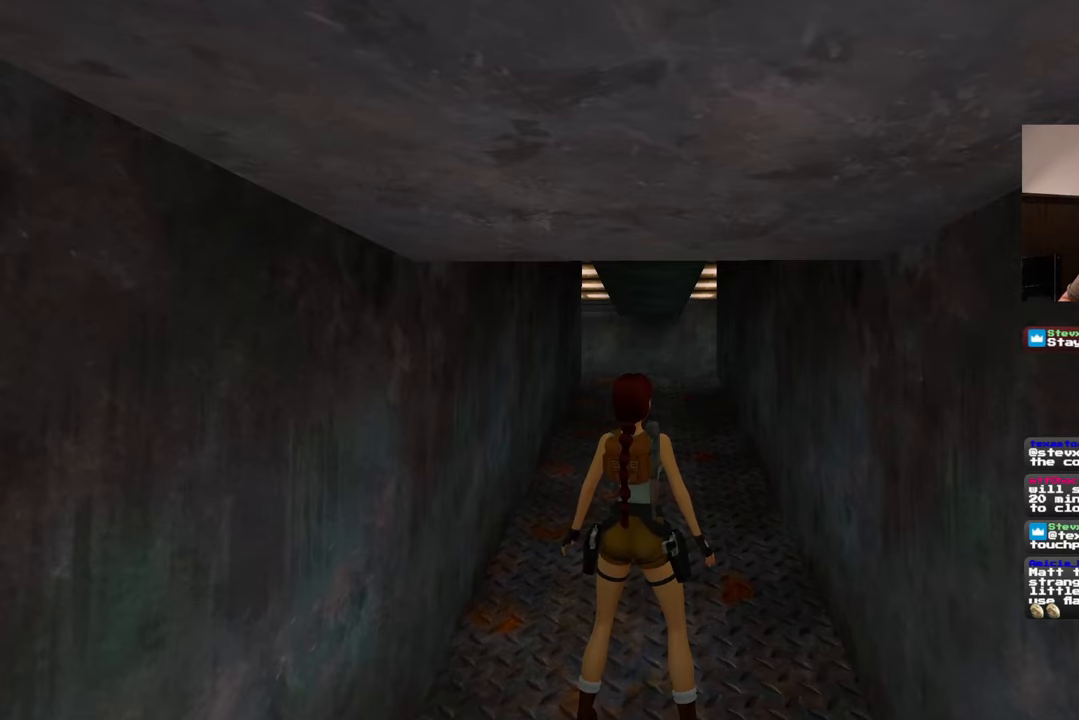
{"dt_ms": 500, "buttons": [], "left_stick": "center", "right_stick": "center", "events": []}
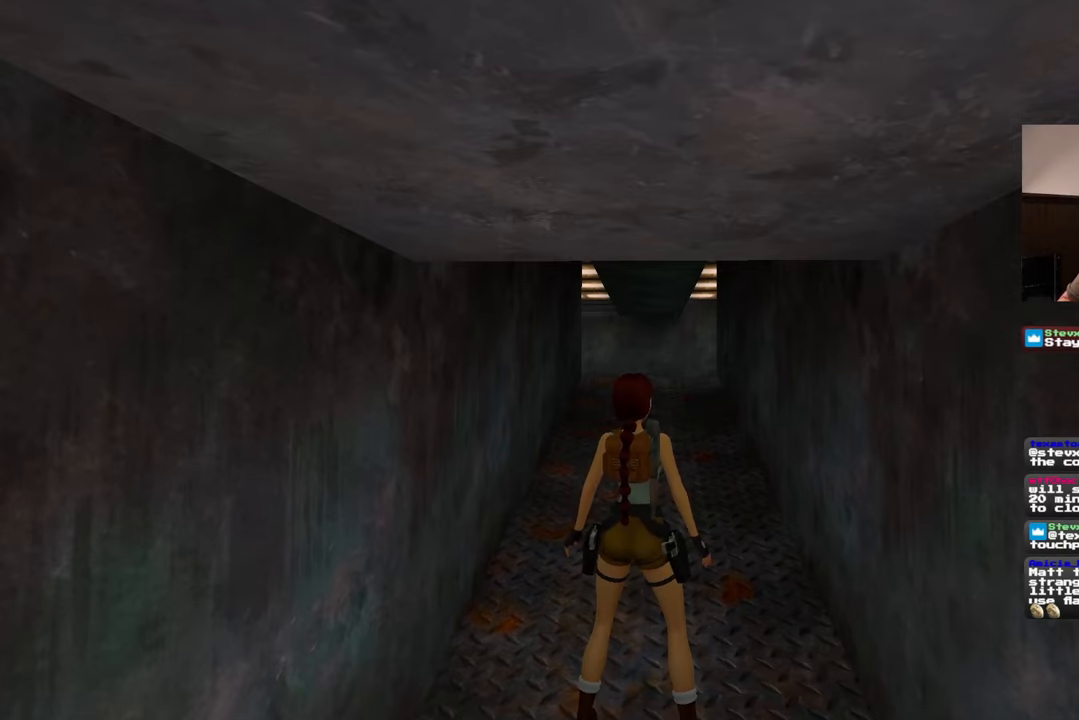
{"dt_ms": 500, "buttons": [], "left_stick": "center", "right_stick": "center", "events": [[33, "SQUARE", "down"], [167, "SQUARE", "up"]]}
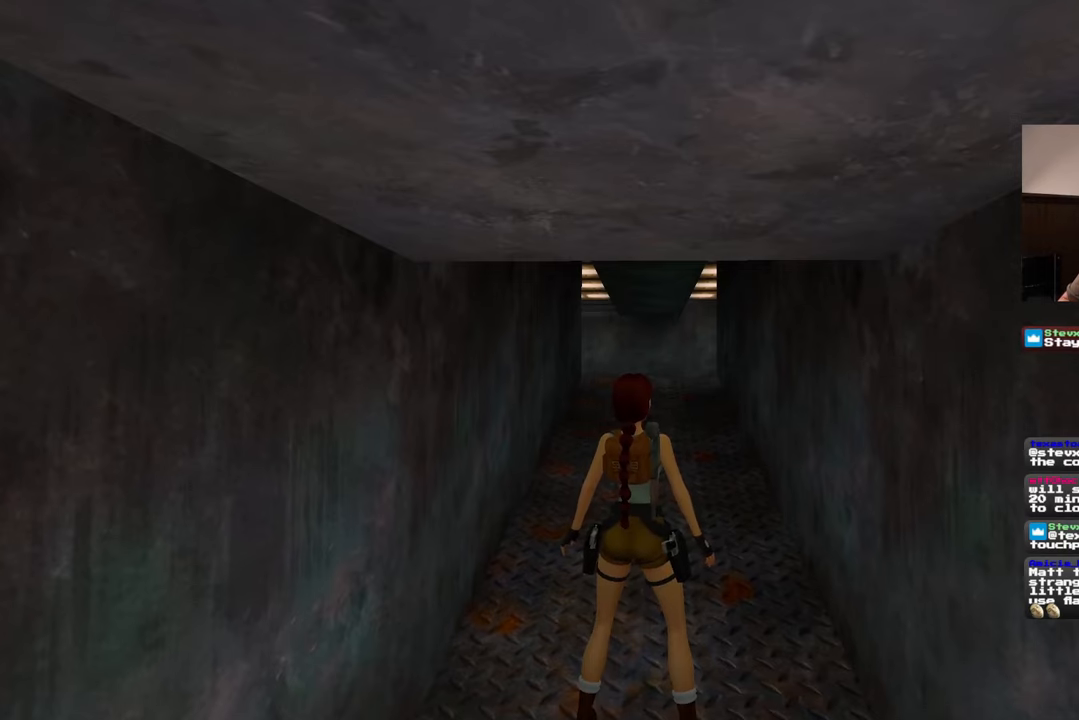
{"dt_ms": 500, "buttons": [], "left_stick": "center", "right_stick": "center", "events": []}
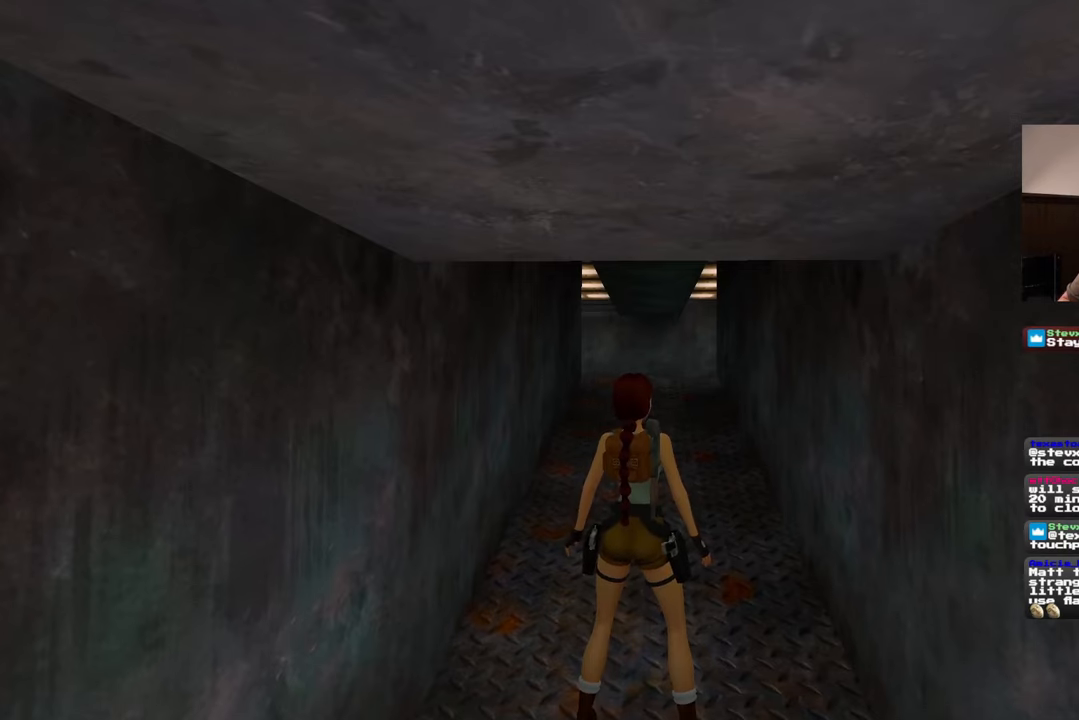
{"dt_ms": 500, "buttons": [], "left_stick": "center", "right_stick": "center", "events": []}
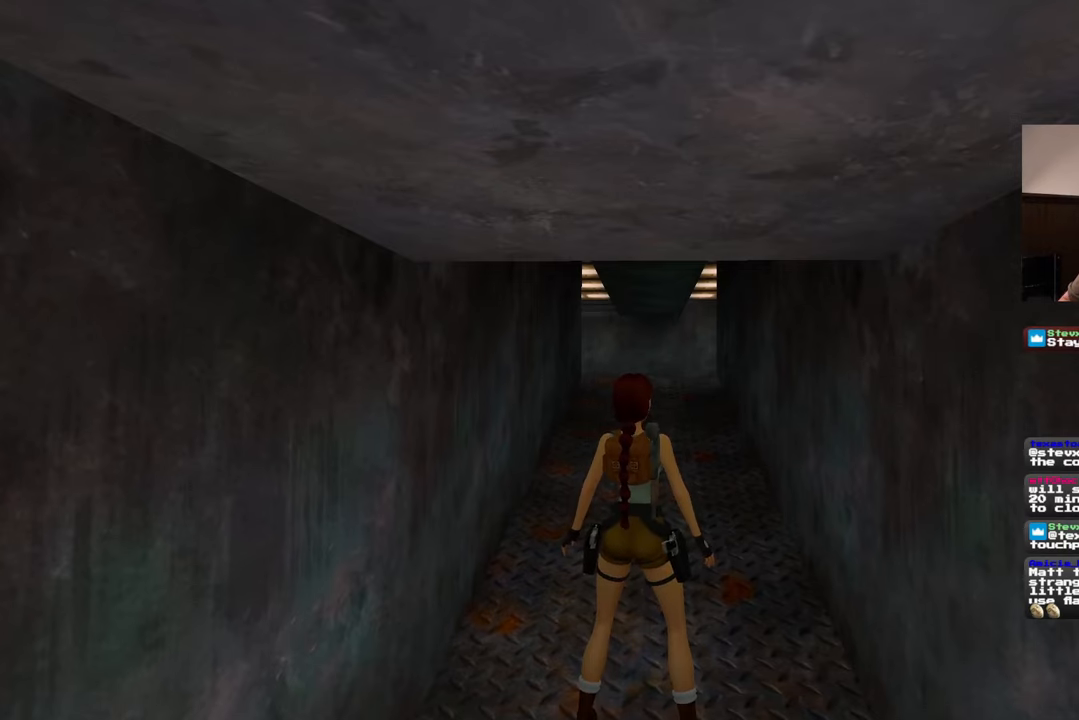
{"dt_ms": 500, "buttons": [], "left_stick": "up", "right_stick": "center", "events": [[350, "left_stick", "up"]]}
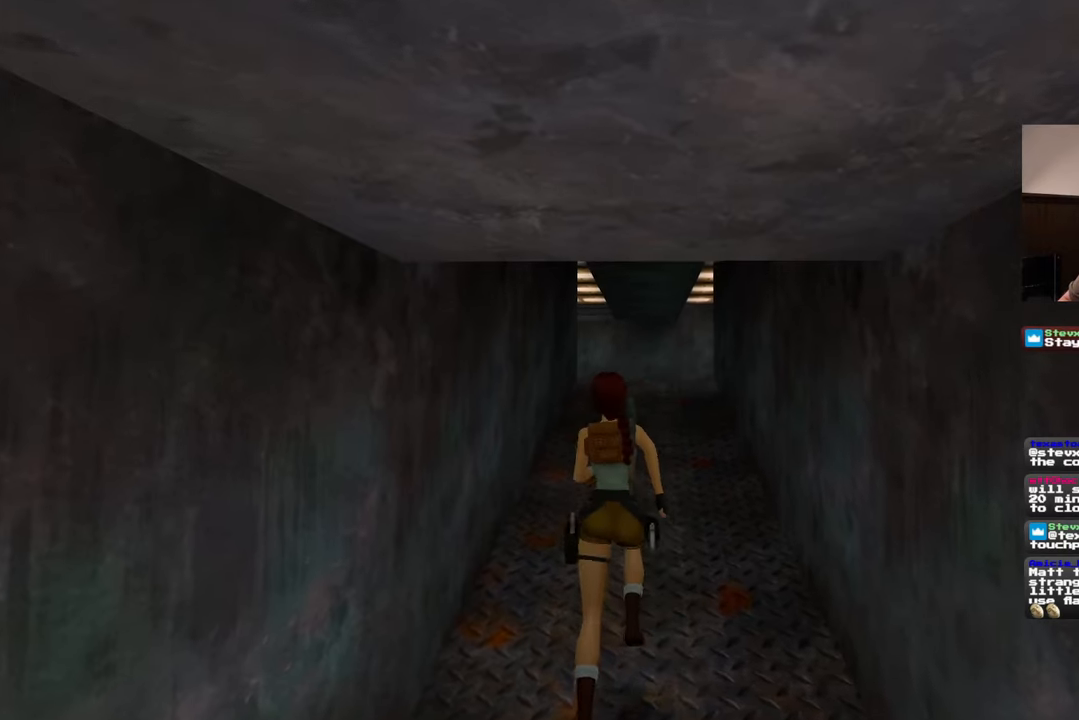
{"dt_ms": 500, "buttons": [], "left_stick": "up", "right_stick": "center", "events": []}
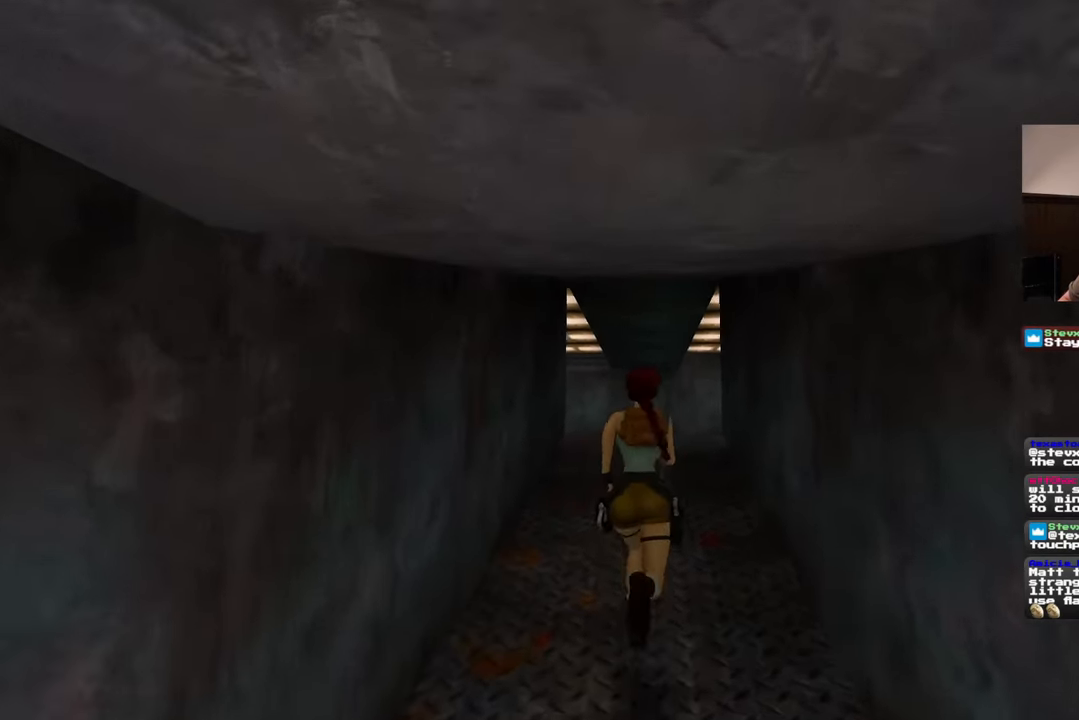
{"dt_ms": 500, "buttons": [], "left_stick": "up", "right_stick": "center", "events": [[300, "right_stick", "down"], [400, "right_stick", "center"]]}
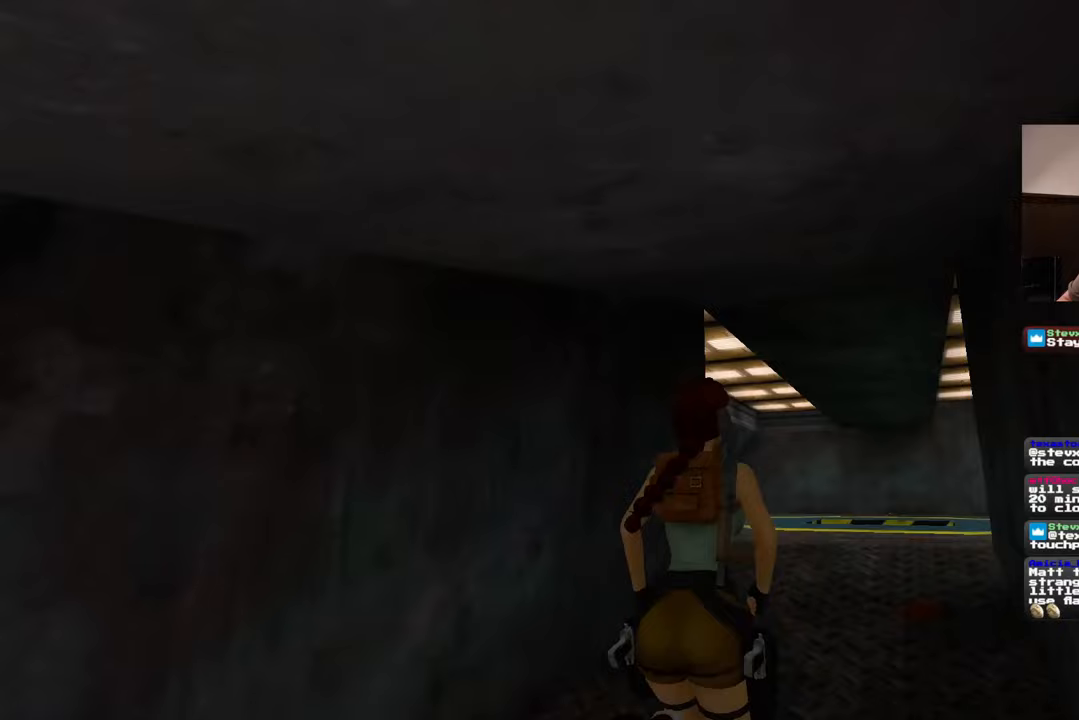
{"dt_ms": 500, "buttons": [], "left_stick": "up", "right_stick": "center", "events": []}
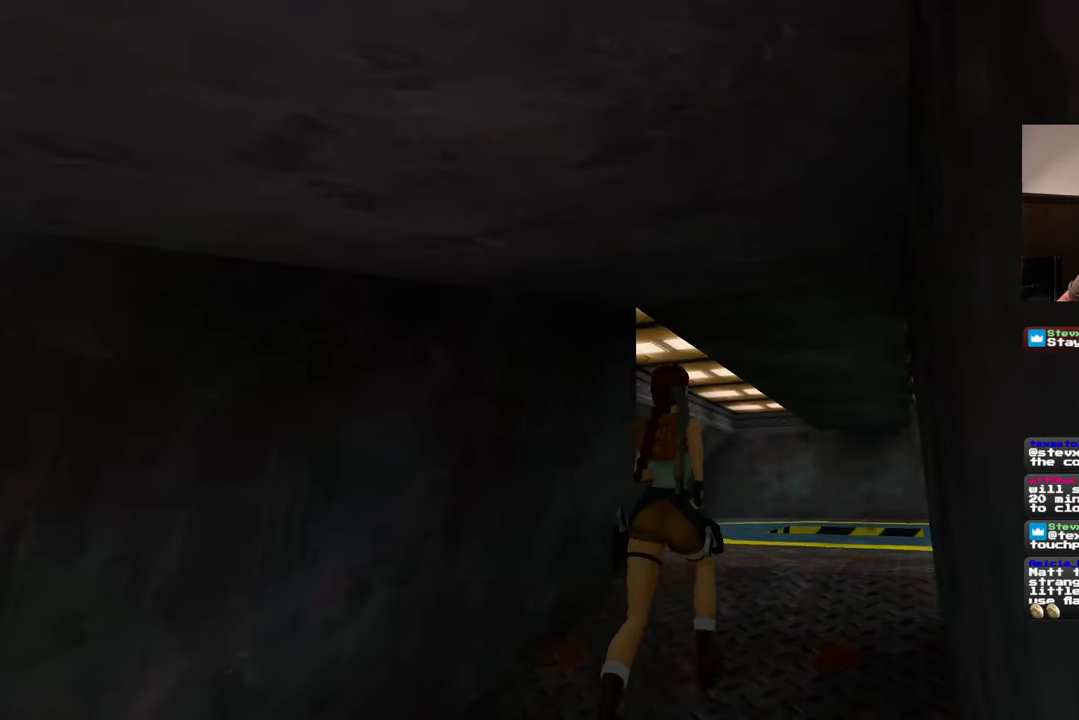
{"dt_ms": 500, "buttons": [], "left_stick": "up", "right_stick": "center", "events": []}
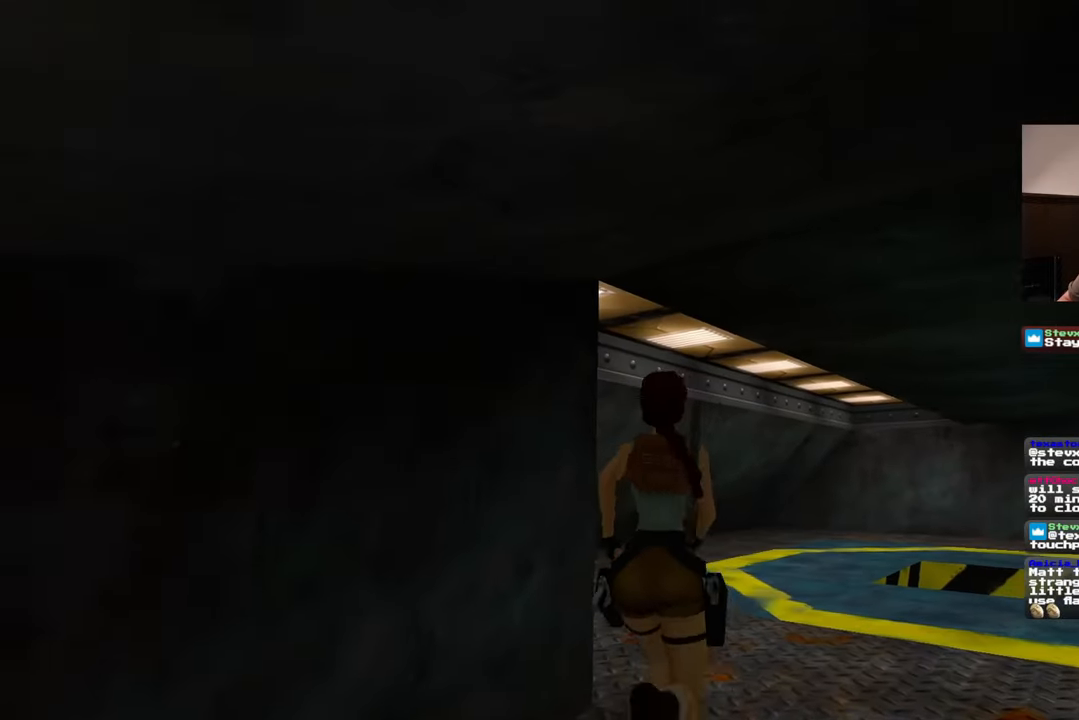
{"dt_ms": 500, "buttons": [], "left_stick": "up", "right_stick": "center", "events": [[317, "right_stick", "up"], [417, "right_stick", "center"]]}
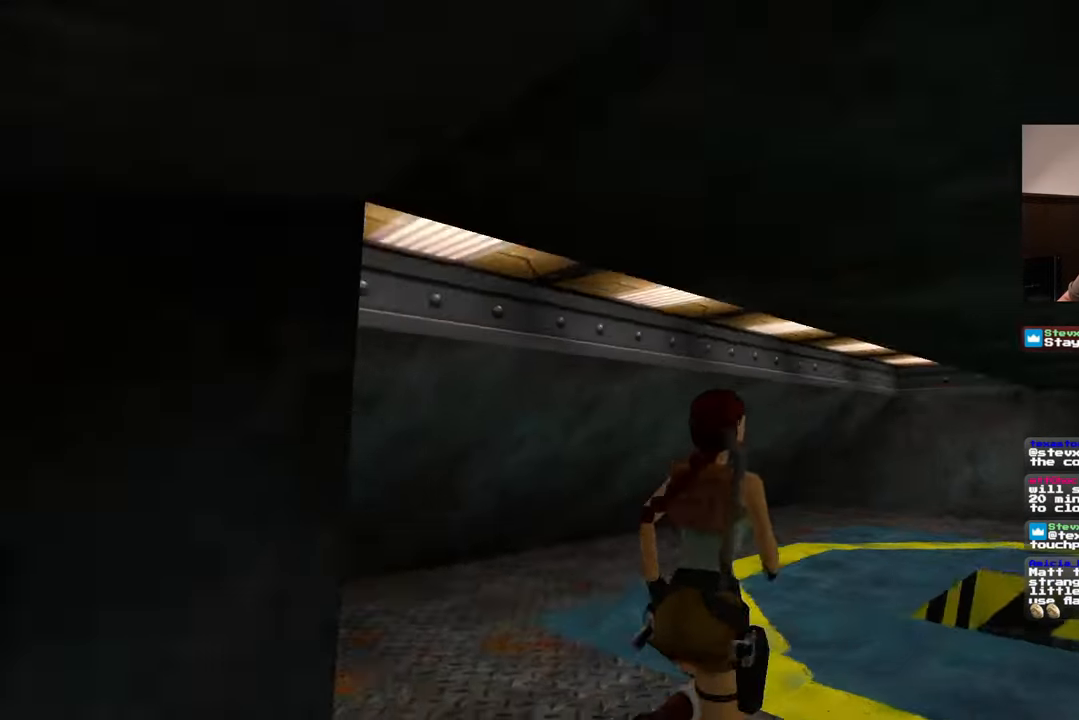
{"dt_ms": 500, "buttons": [], "left_stick": "up", "right_stick": "center", "events": [[217, "right_stick", "up"], [350, "right_stick", "center"]]}
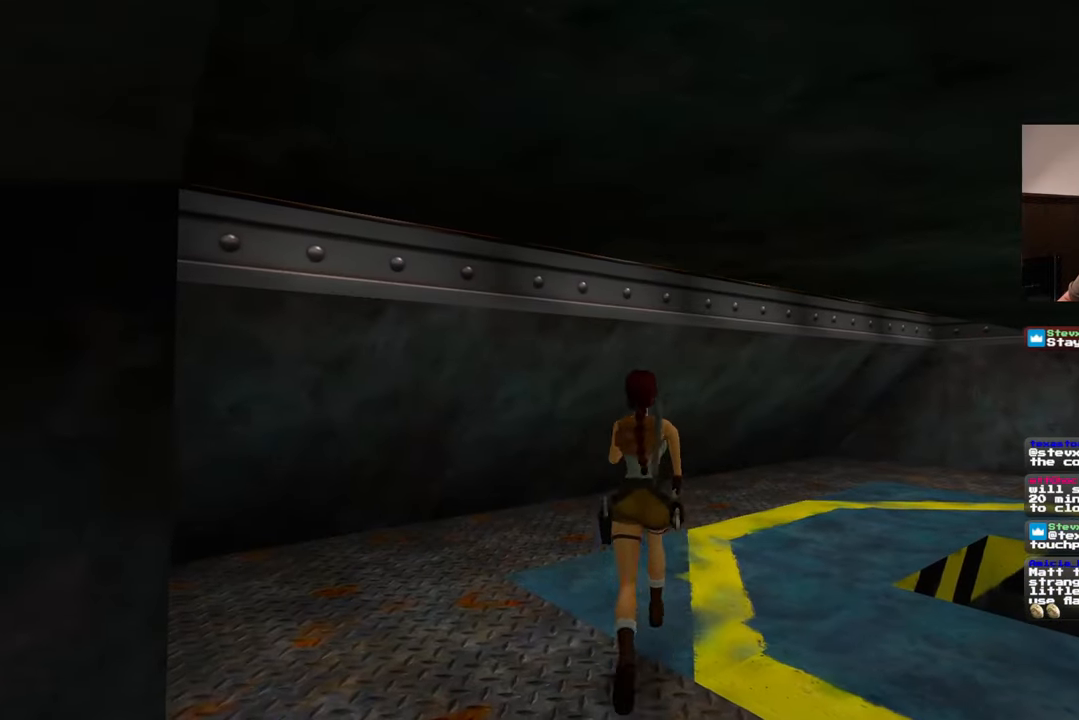
{"dt_ms": 500, "buttons": [], "left_stick": "up", "right_stick": "center", "events": [[133, "right_stick", "up-right"], [300, "right_stick", "center"]]}
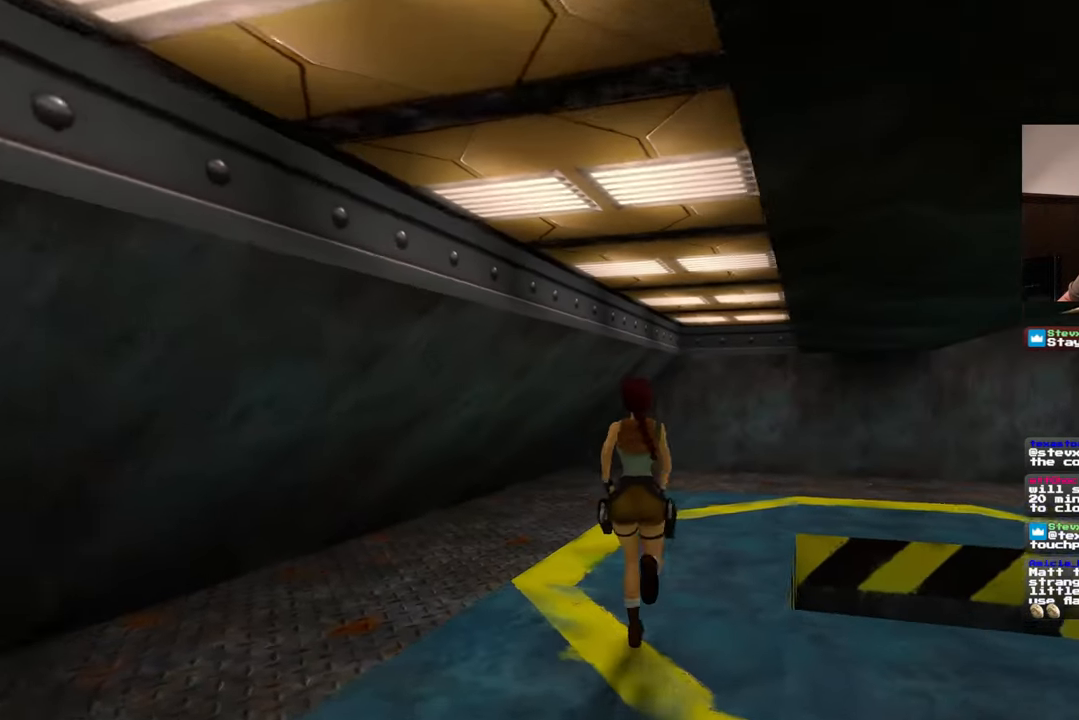
{"dt_ms": 500, "buttons": [], "left_stick": "up", "right_stick": "center", "events": [[150, "right_stick", "up"], [300, "right_stick", "center"]]}
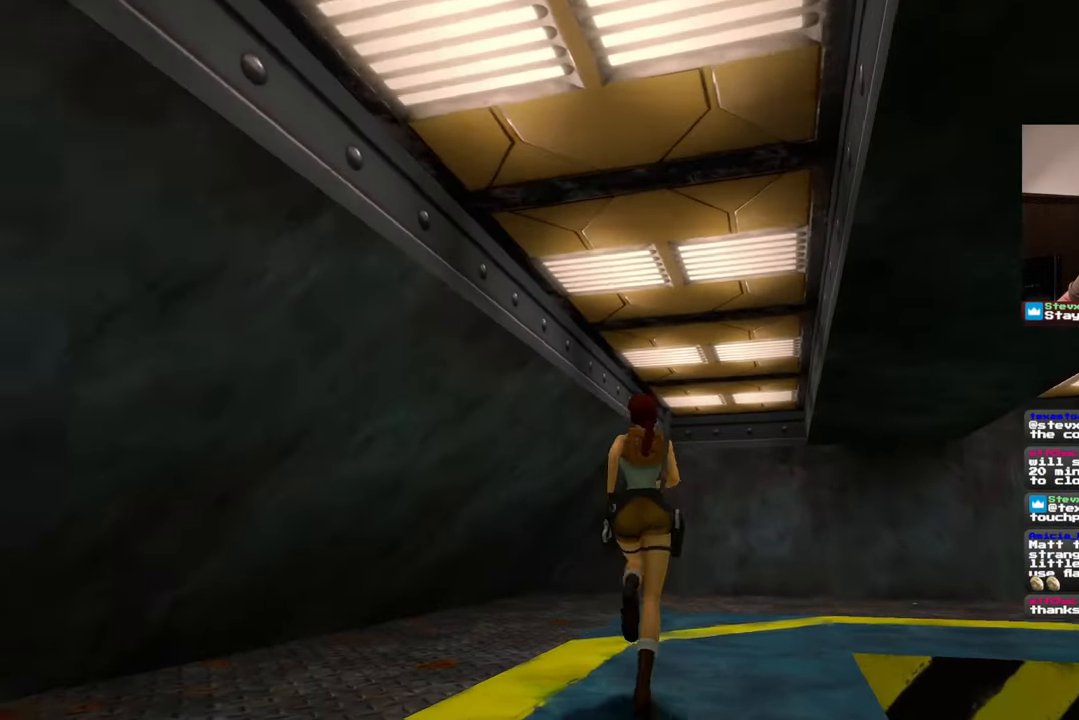
{"dt_ms": 500, "buttons": [], "left_stick": "up", "right_stick": "down-right", "events": [[17, "right_stick", "down-right"], [233, "right_stick", "center"], [483, "right_stick", "down-right"]]}
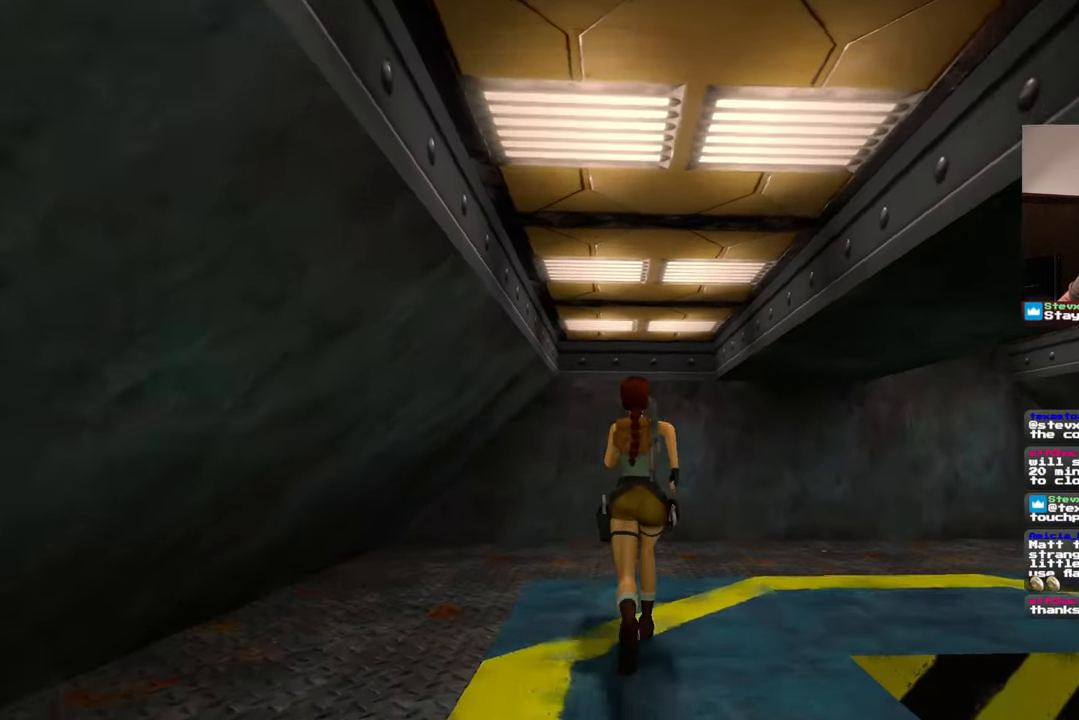
{"dt_ms": 500, "buttons": [], "left_stick": "up", "right_stick": "center", "events": [[150, "right_stick", "center"]]}
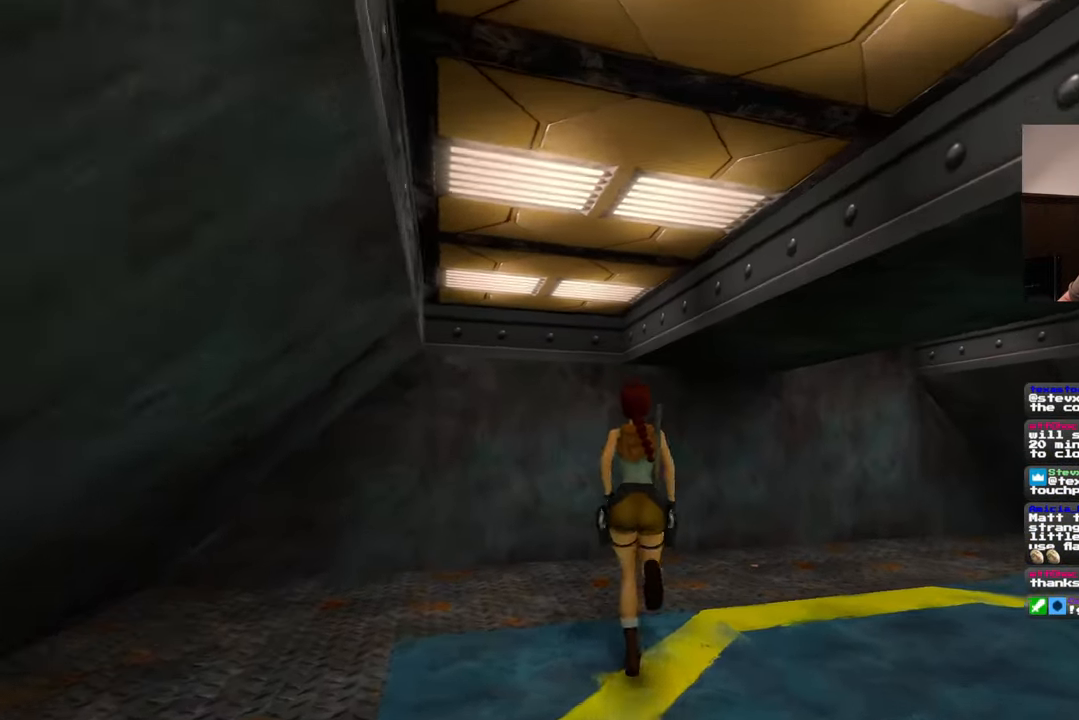
{"dt_ms": 500, "buttons": [], "left_stick": "up-right", "right_stick": "center", "events": [[117, "left_stick", "up-right"], [117, "right_stick", "down-right"], [233, "right_stick", "center"]]}
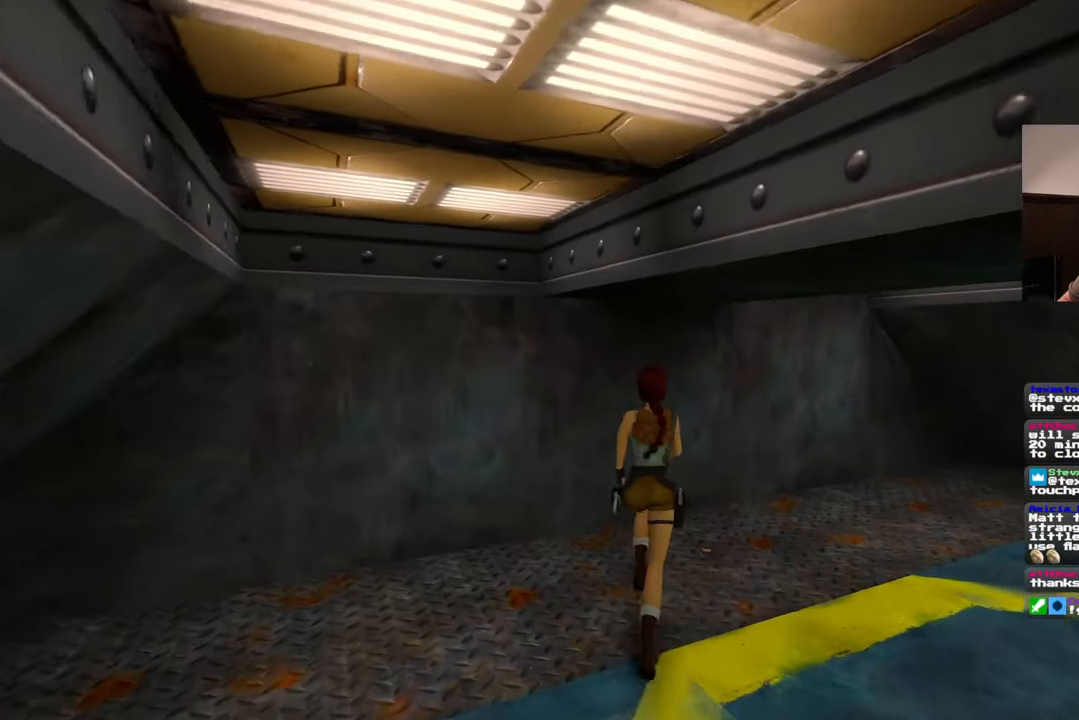
{"dt_ms": 500, "buttons": [], "left_stick": "right", "right_stick": "center", "events": [[133, "left_stick", "center"], [467, "left_stick", "right"]]}
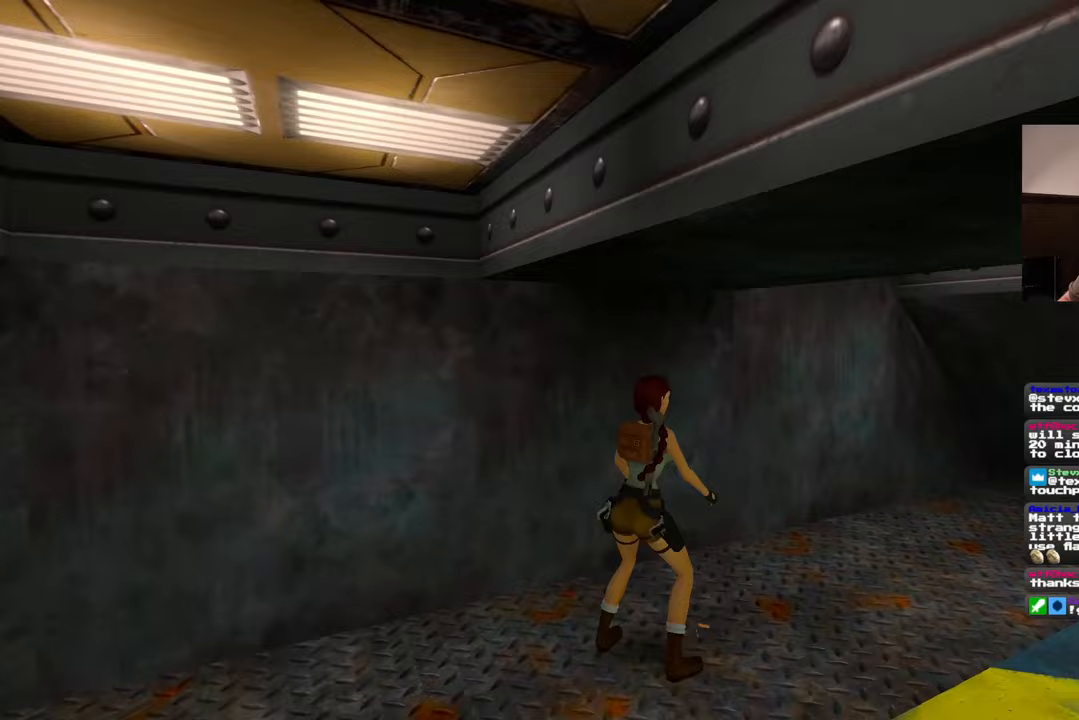
{"dt_ms": 500, "buttons": [], "left_stick": "center", "right_stick": "center", "events": [[67, "left_stick", "center"]]}
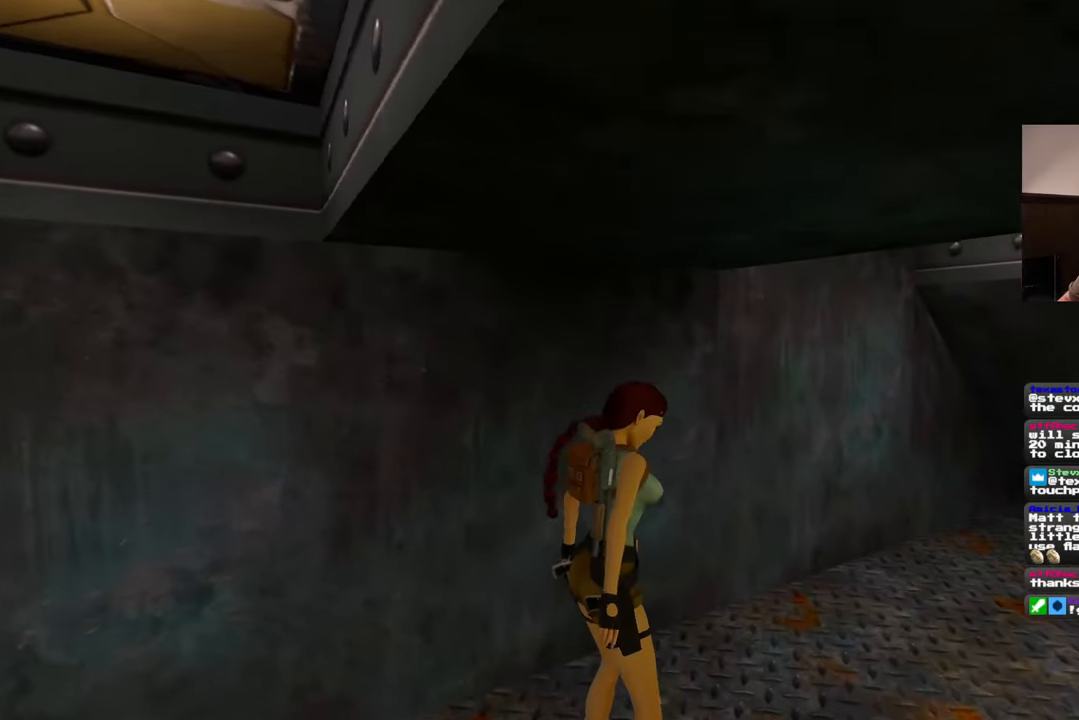
{"dt_ms": 500, "buttons": [], "left_stick": "center", "right_stick": "center", "events": []}
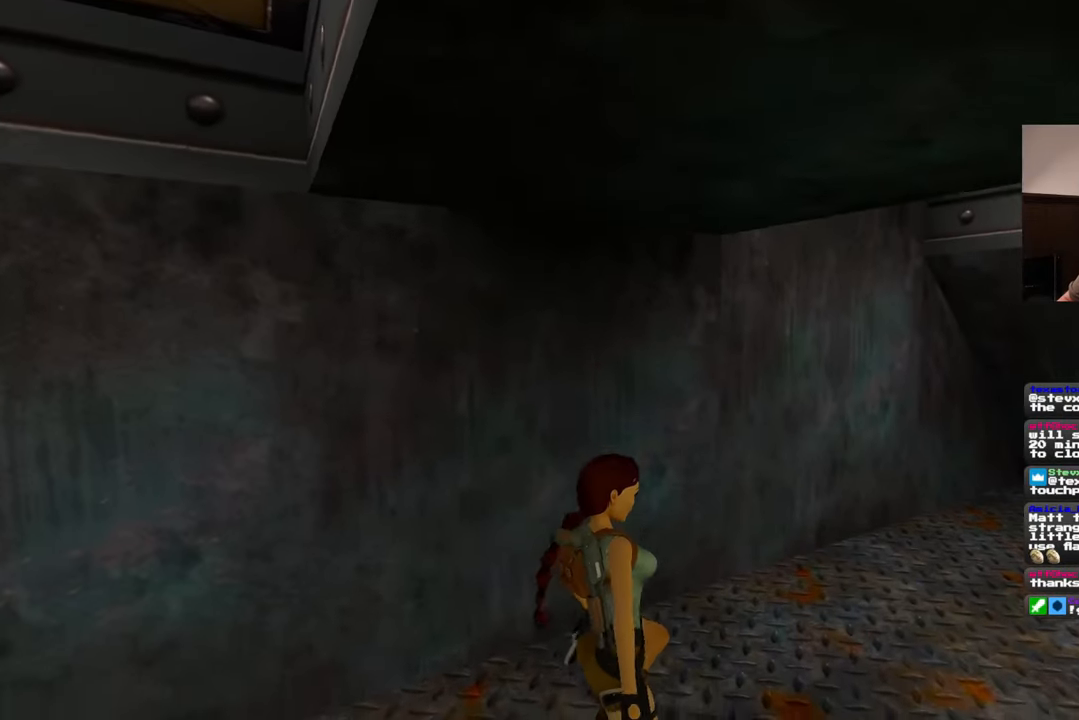
{"dt_ms": 500, "buttons": [], "left_stick": "center", "right_stick": "right", "events": [[83, "right_stick", "right"]]}
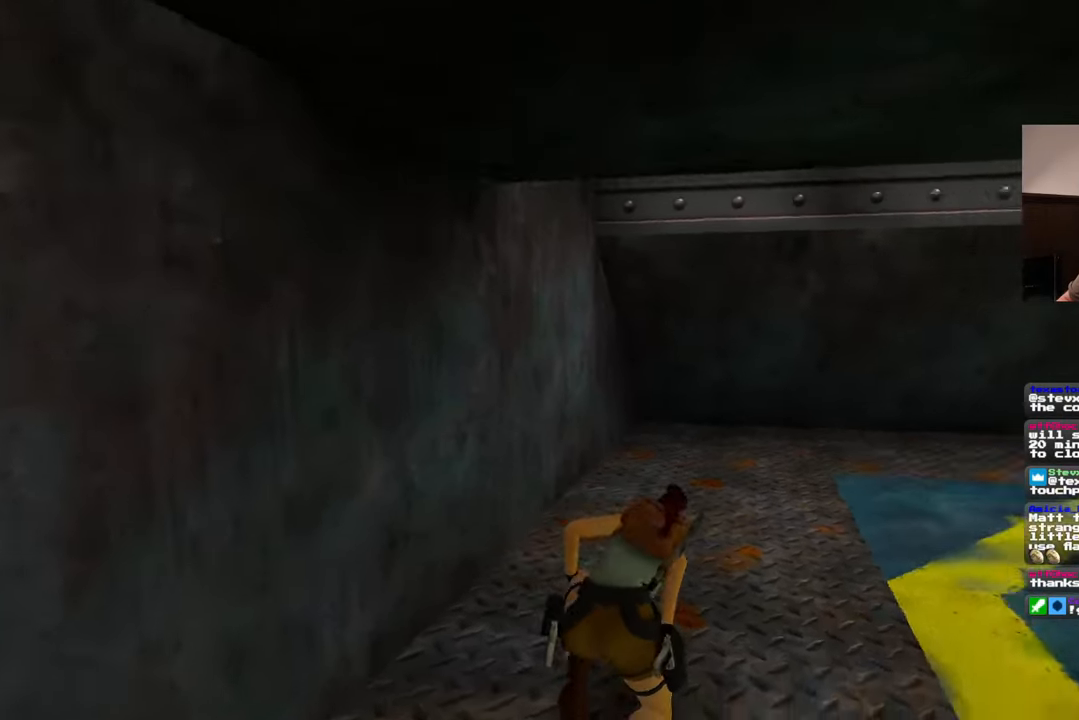
{"dt_ms": 500, "buttons": [], "left_stick": "center", "right_stick": "right", "events": []}
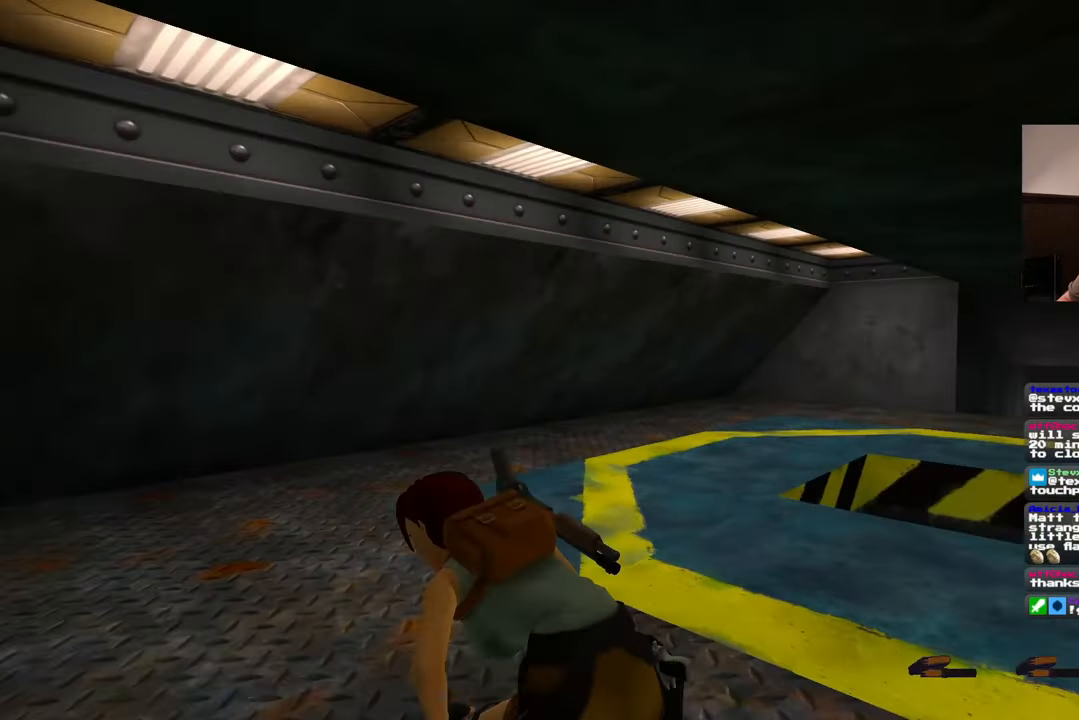
{"dt_ms": 1000, "buttons": [], "left_stick": "up", "right_stick": "center"}
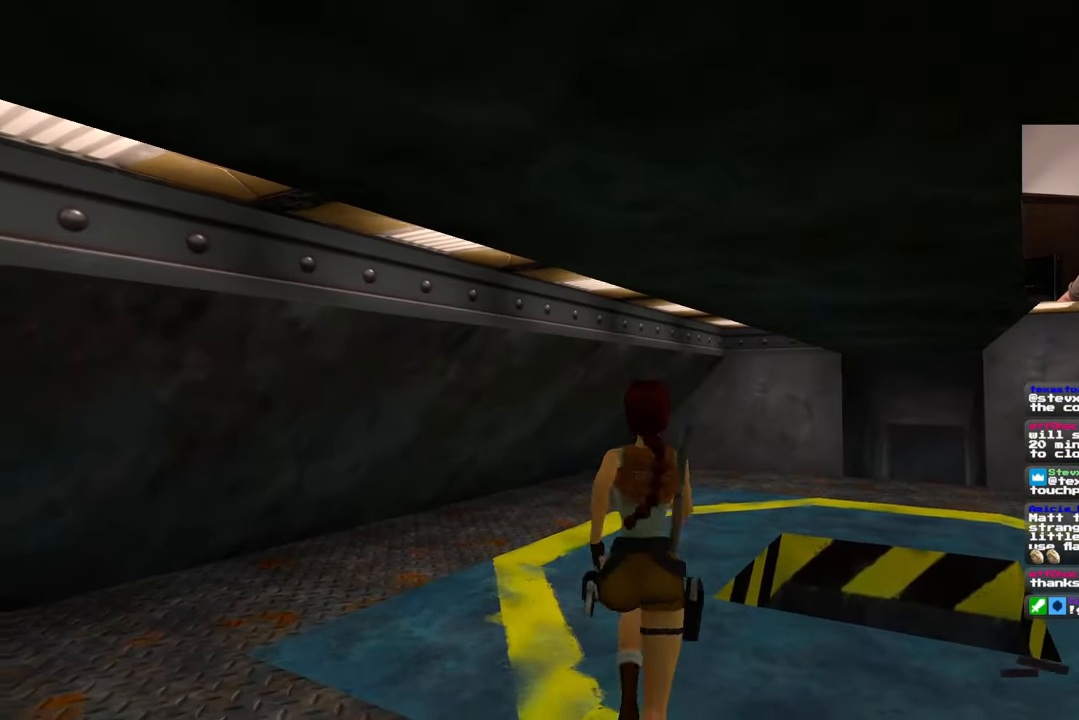
{"dt_ms": 500, "buttons": [], "left_stick": "center", "right_stick": "center", "events": [[450, "left_stick", "center"]]}